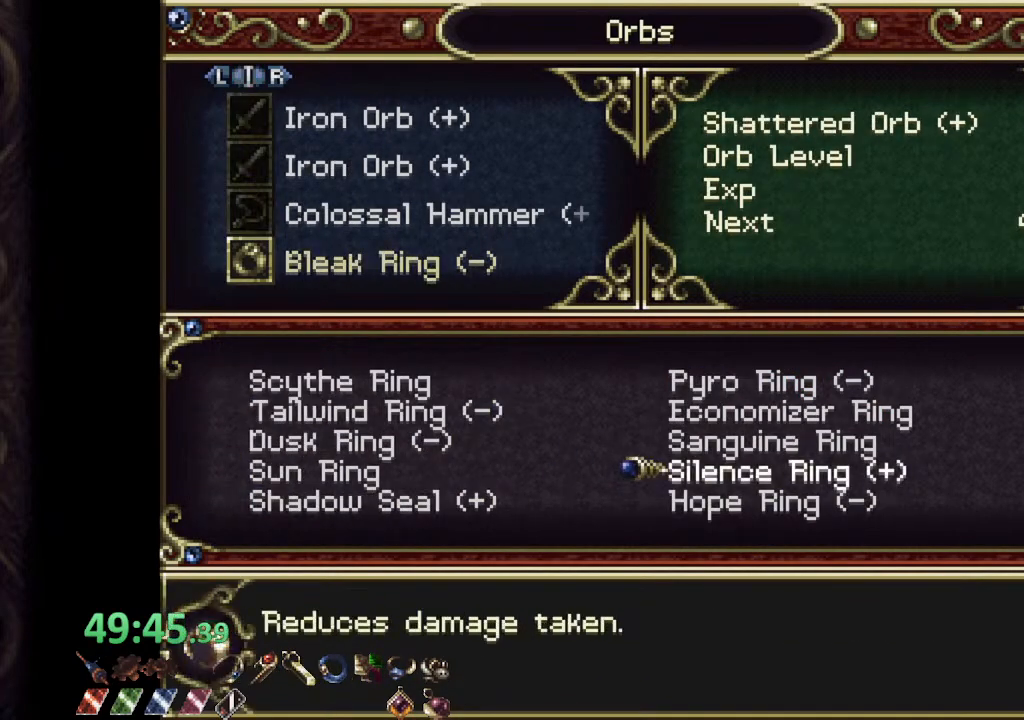
Gameplay with a controller (PlayStation layout); each line is a JSON object with the inputs held at the frame after it (dt_ms = milliseconds from this image to that frame). "events" lists button and stick changes between this image and that frame as [ms after this image, input, new state], when the widget could be followed in between. Not read: L1.
{"dt_ms": 500, "buttons": [], "left_stick": "up", "right_stick": "center", "events": [[233, "left_stick", "up"]]}
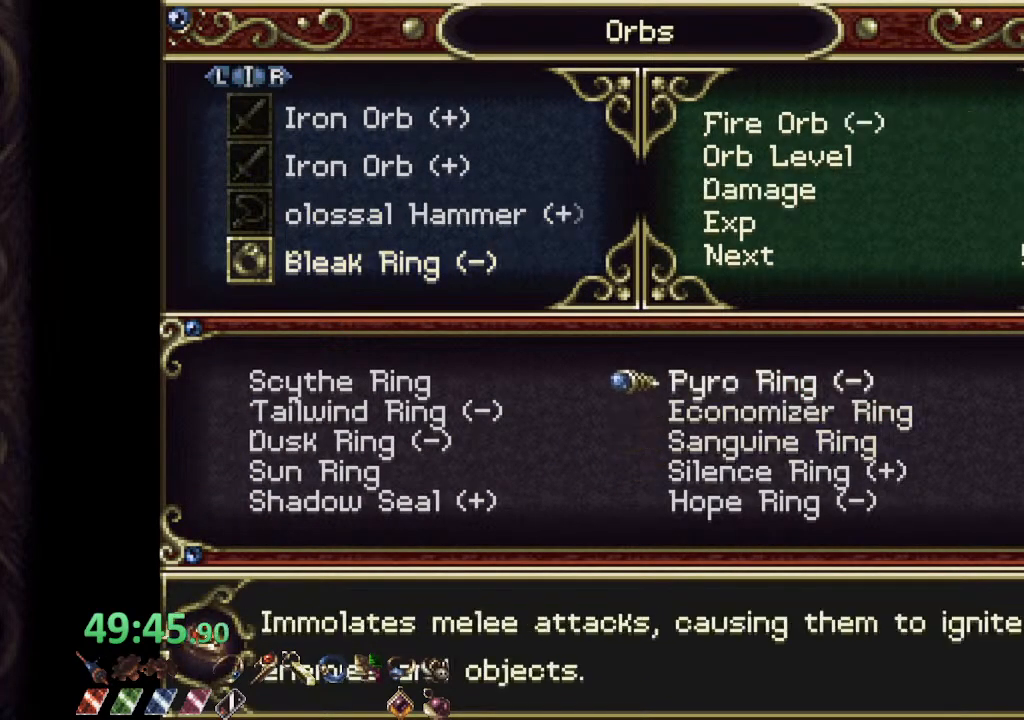
{"dt_ms": 500, "buttons": [], "left_stick": "center", "right_stick": "center", "events": [[500, "left_stick", "center"]]}
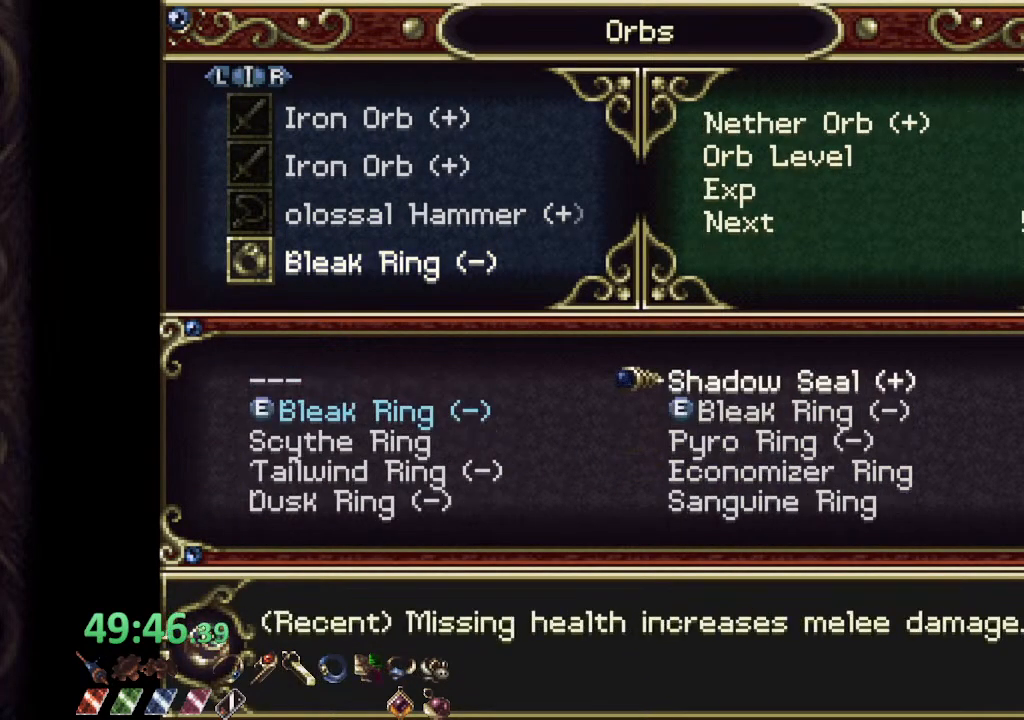
{"dt_ms": 500, "buttons": [], "left_stick": "center", "right_stick": "center", "events": []}
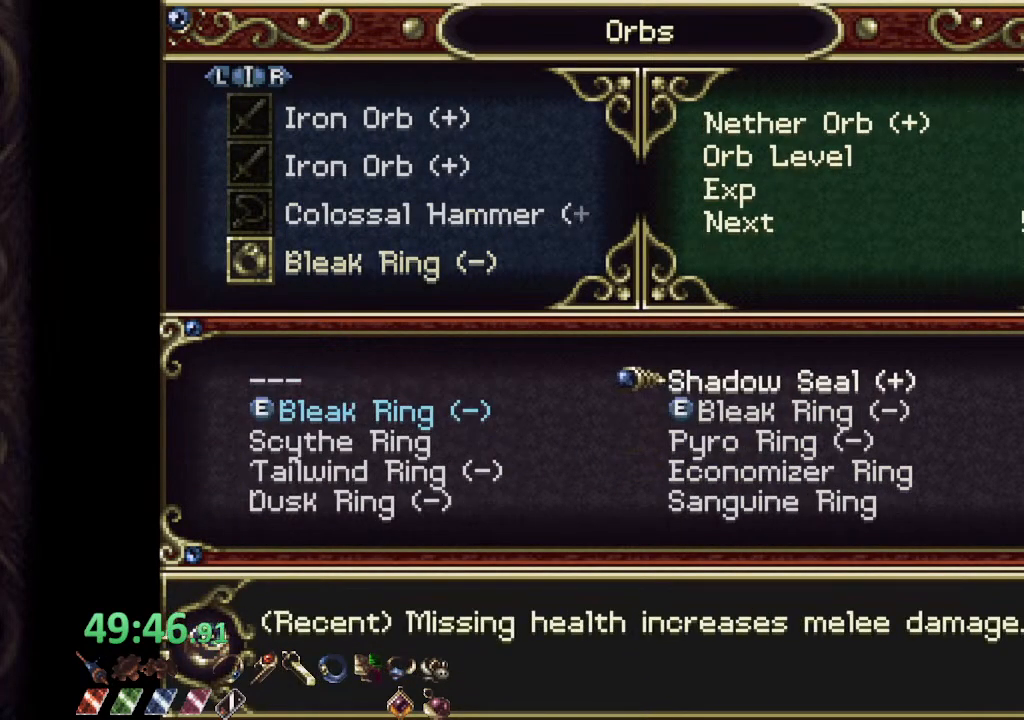
{"dt_ms": 500, "buttons": [], "left_stick": "center", "right_stick": "center", "events": [[33, "left_stick", "down"], [133, "left_stick", "center"], [383, "left_stick", "up"], [467, "left_stick", "center"]]}
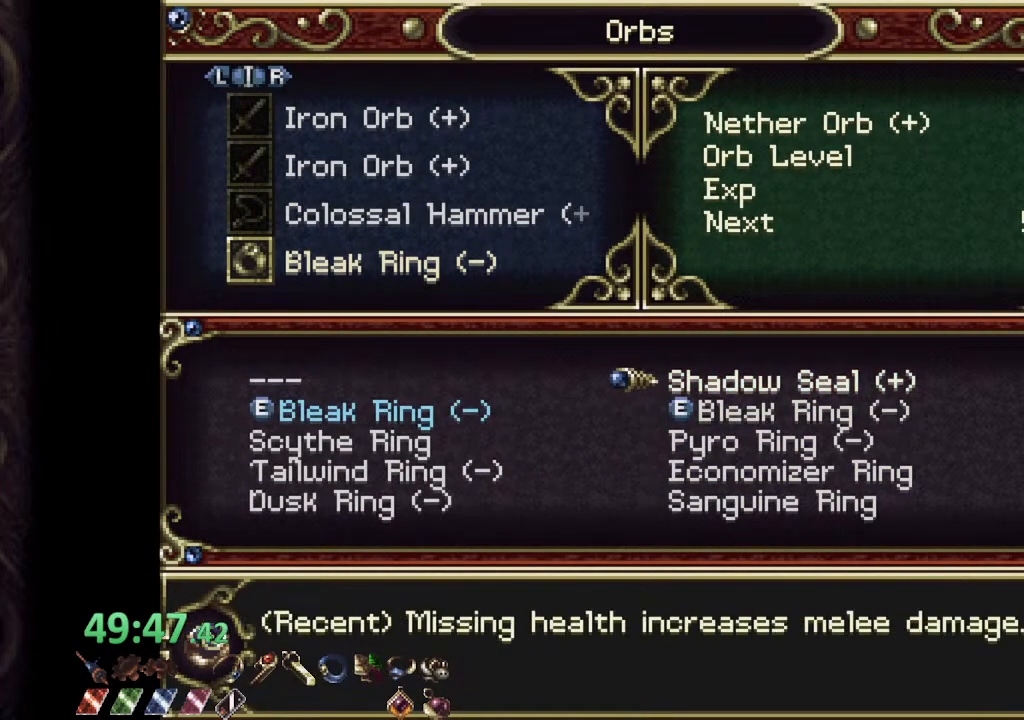
{"dt_ms": 500, "buttons": ["CROSS"], "left_stick": "center", "right_stick": "center", "events": [[33, "CROSS", "down"], [117, "CROSS", "up"], [417, "CROSS", "down"]]}
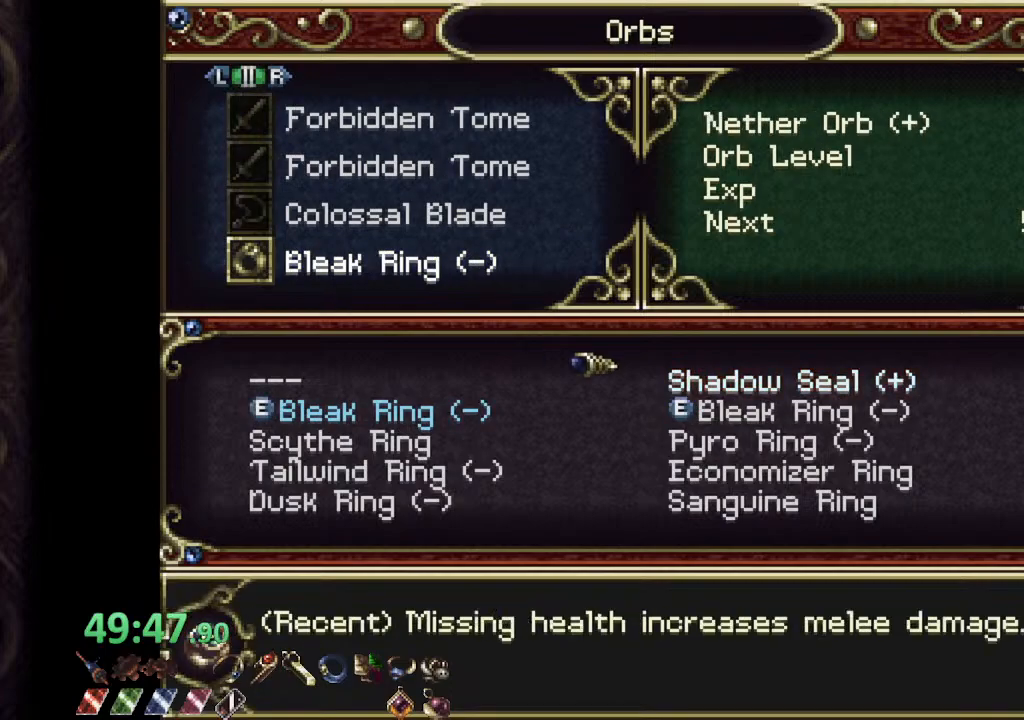
{"dt_ms": 500, "buttons": [], "left_stick": "center", "right_stick": "center", "events": [[17, "CROSS", "up"], [333, "CROSS", "down"], [417, "CROSS", "up"]]}
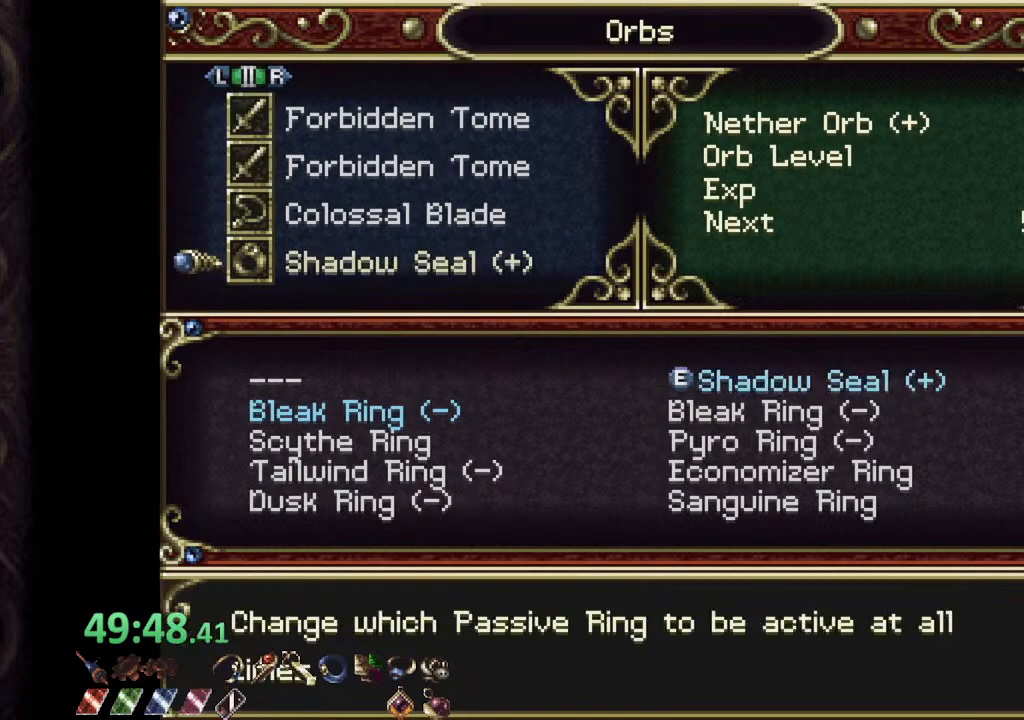
{"dt_ms": 500, "buttons": [], "left_stick": "center", "right_stick": "center", "events": [[17, "CIRCLE", "down"], [83, "CIRCLE", "up"], [150, "CIRCLE", "down"], [200, "CIRCLE", "up"], [267, "CIRCLE", "down"], [333, "CIRCLE", "up"]]}
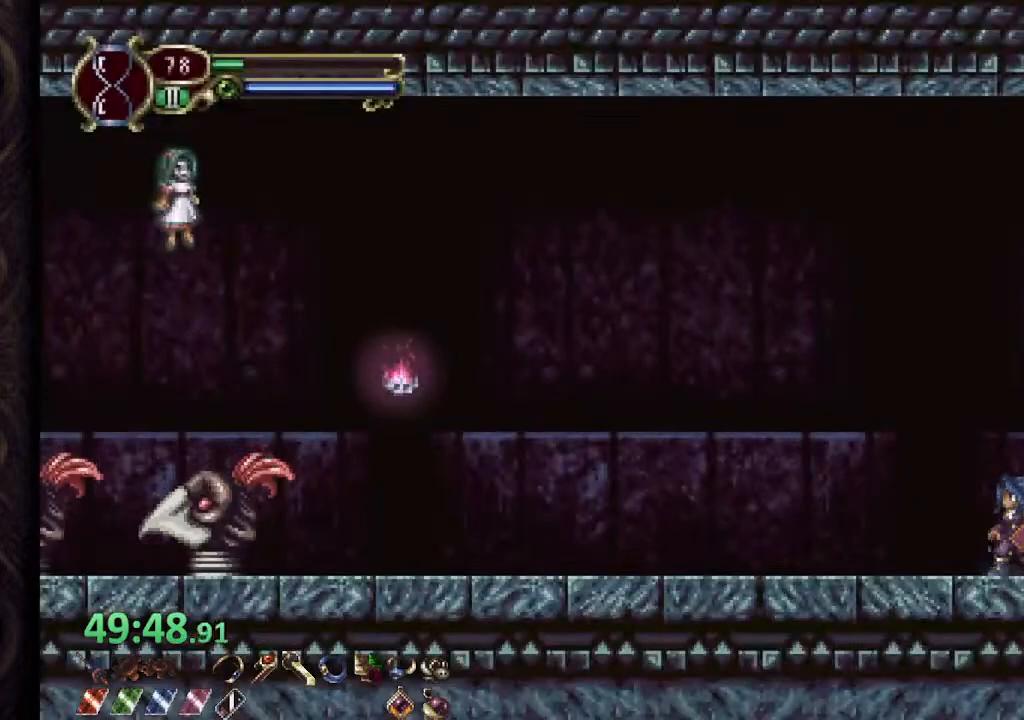
{"dt_ms": 500, "buttons": [], "left_stick": "left", "right_stick": "center", "events": [[33, "left_stick", "left"]]}
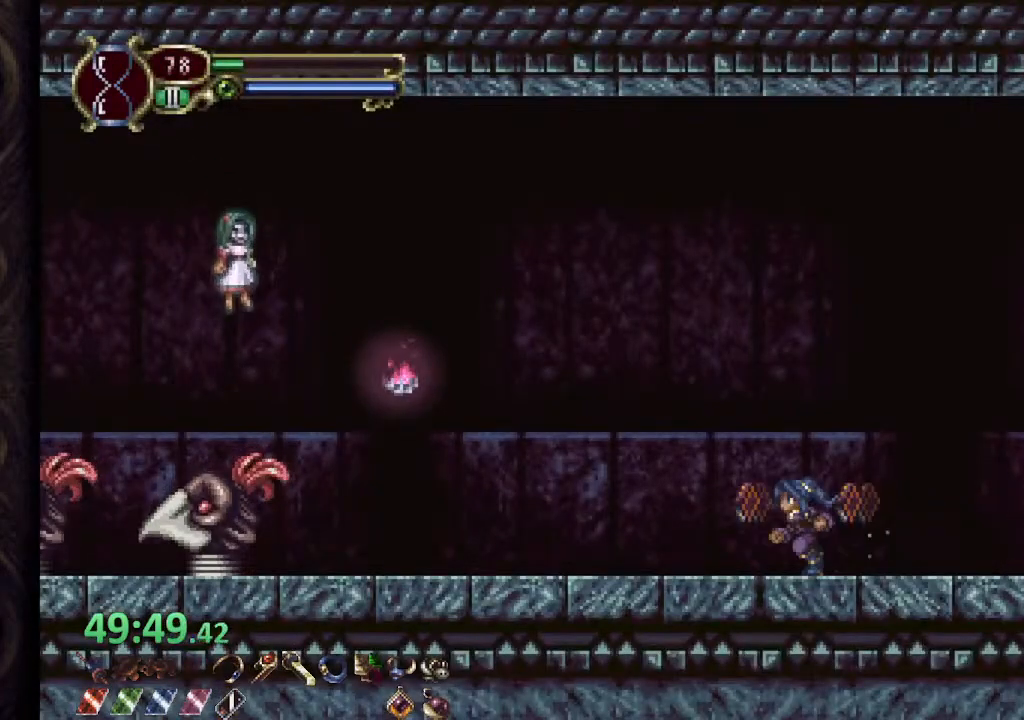
{"dt_ms": 500, "buttons": [], "left_stick": "center", "right_stick": "center", "events": [[17, "CROSS", "down"], [50, "left_stick", "center"], [67, "SQUARE", "down"], [83, "CROSS", "up"], [100, "SQUARE", "up"], [150, "SQUARE", "down"], [217, "SQUARE", "up"], [267, "SQUARE", "down"], [350, "SQUARE", "up"]]}
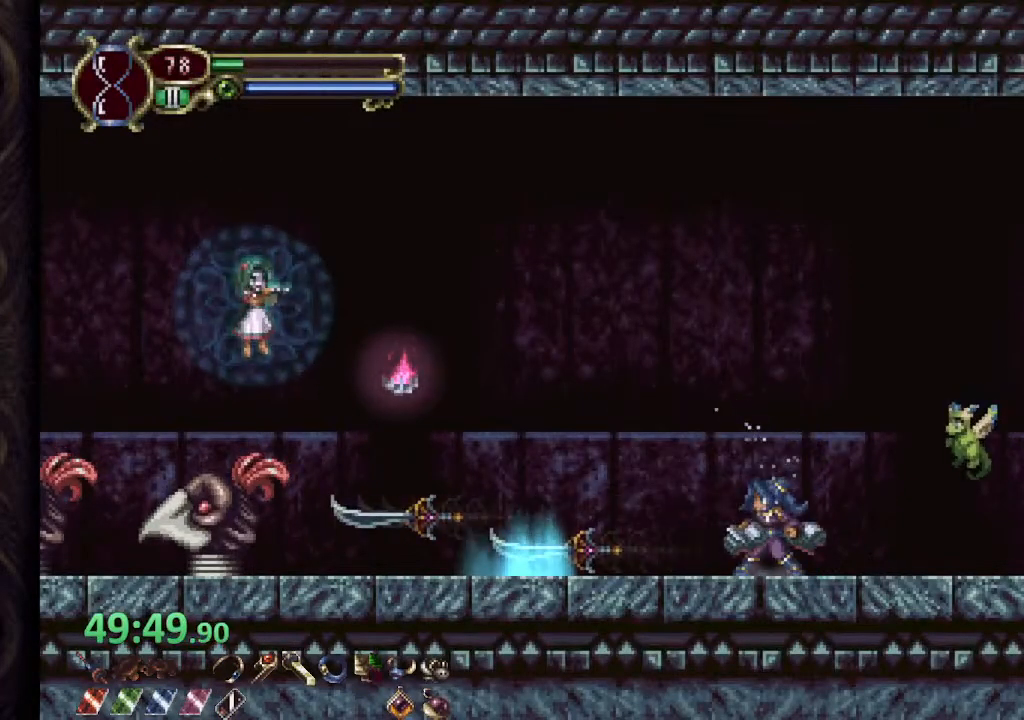
{"dt_ms": 500, "buttons": ["CROSS"], "left_stick": "center", "right_stick": "center", "events": [[500, "CROSS", "down"]]}
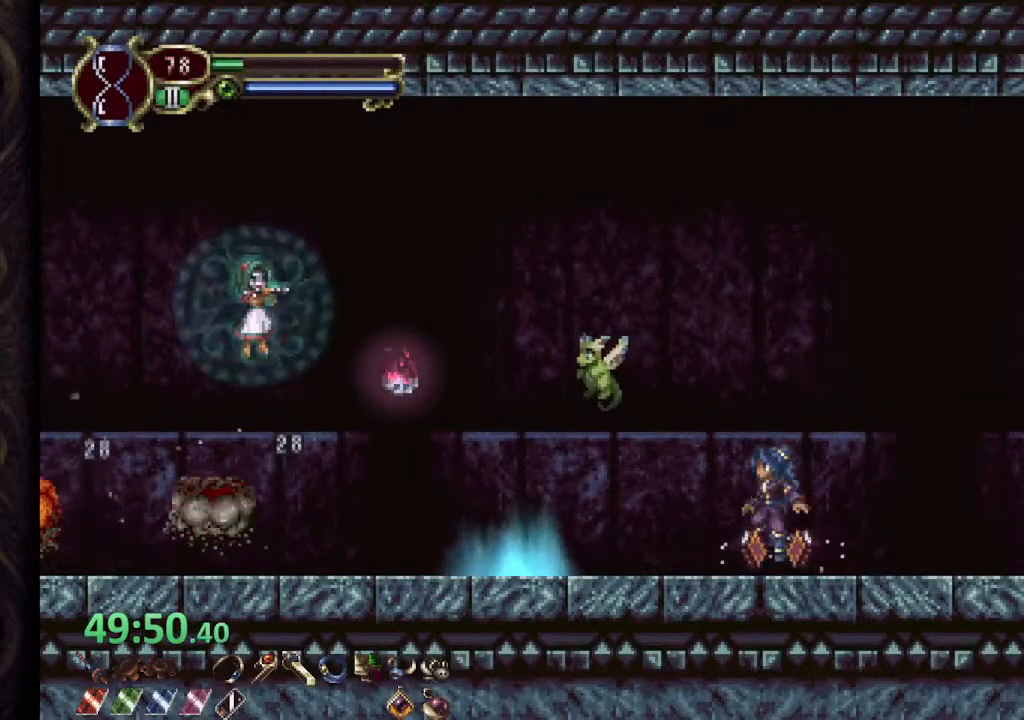
{"dt_ms": 500, "buttons": ["CROSS", "SQUARE"], "left_stick": "center", "right_stick": "center", "events": [[67, "left_stick", "left"], [150, "SQUARE", "down"], [267, "SQUARE", "up"], [267, "left_stick", "center"], [350, "SQUARE", "down"], [417, "SQUARE", "up"], [467, "SQUARE", "down"]]}
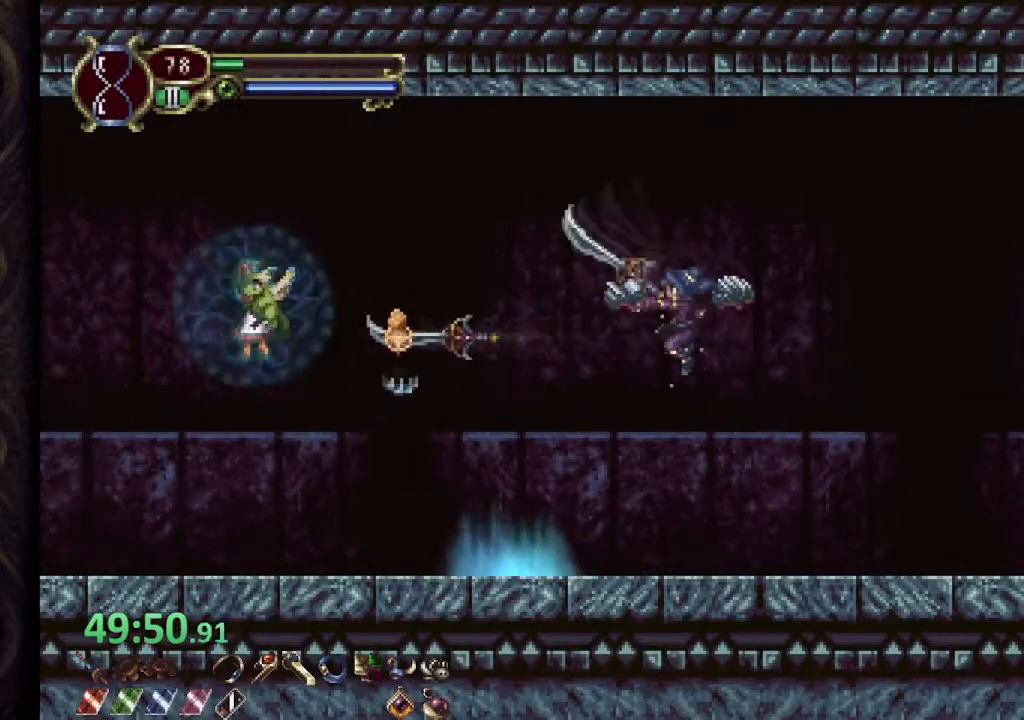
{"dt_ms": 500, "buttons": ["CROSS"], "left_stick": "right", "right_stick": "center", "events": [[33, "SQUARE", "up"], [67, "CROSS", "up"], [217, "left_stick", "right"], [483, "CROSS", "down"]]}
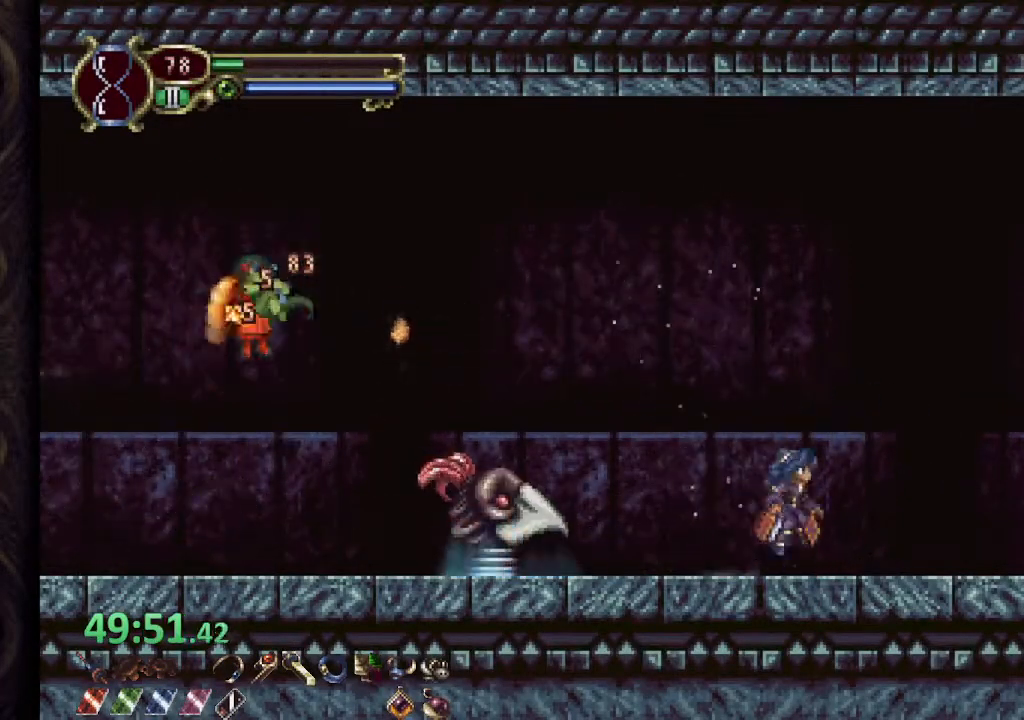
{"dt_ms": 500, "buttons": [], "left_stick": "center", "right_stick": "center", "events": [[17, "SQUARE", "down"], [33, "left_stick", "left"], [67, "CROSS", "up"], [83, "SQUARE", "up"], [150, "SQUARE", "down"], [167, "left_stick", "center"], [217, "SQUARE", "up"], [267, "SQUARE", "down"], [333, "SQUARE", "up"]]}
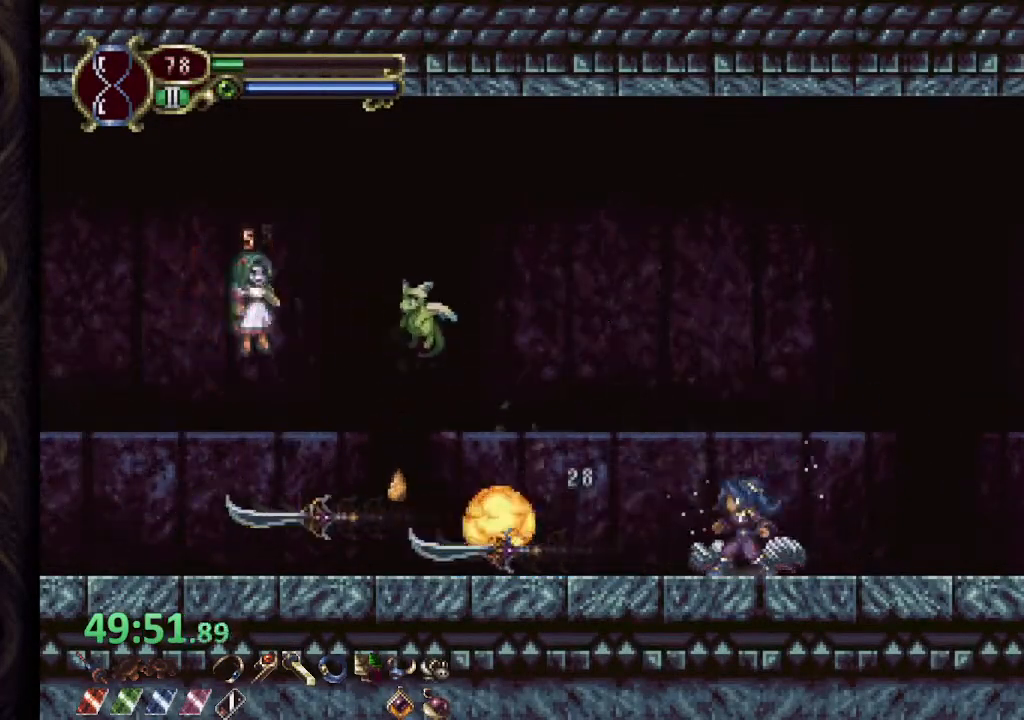
{"dt_ms": 500, "buttons": ["CROSS"], "left_stick": "left", "right_stick": "center", "events": [[133, "left_stick", "left"], [167, "CROSS", "down"], [367, "SQUARE", "down"], [450, "SQUARE", "up"]]}
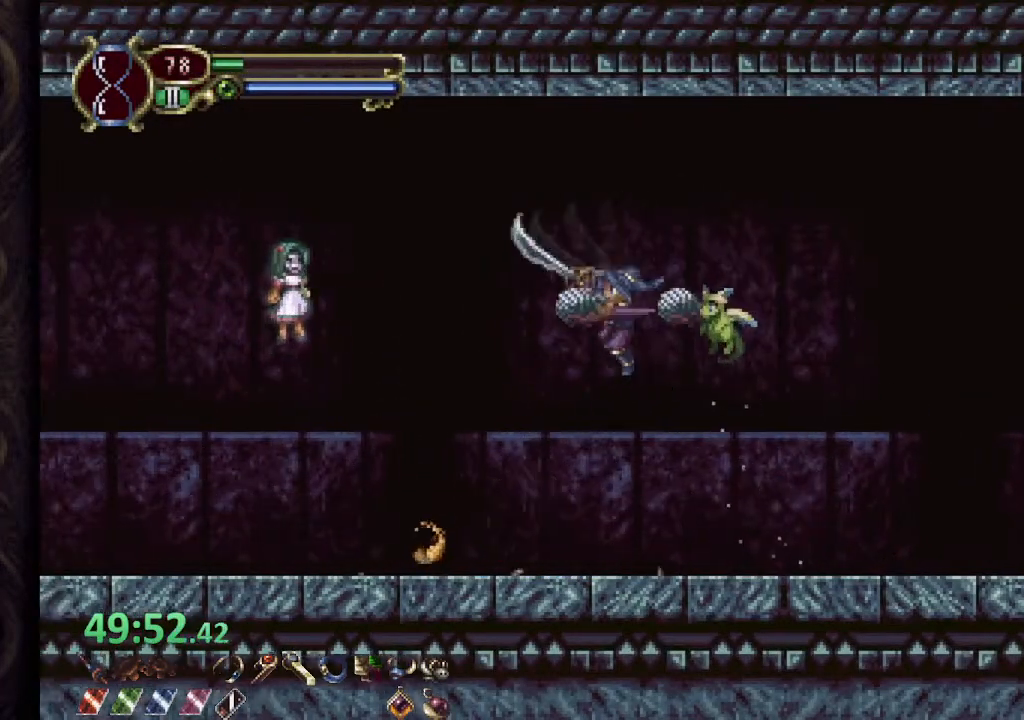
{"dt_ms": 500, "buttons": [], "left_stick": "center", "right_stick": "center", "events": [[17, "SQUARE", "down"], [83, "SQUARE", "up"], [150, "SQUARE", "down"], [200, "SQUARE", "up"], [233, "CROSS", "up"], [350, "left_stick", "center"]]}
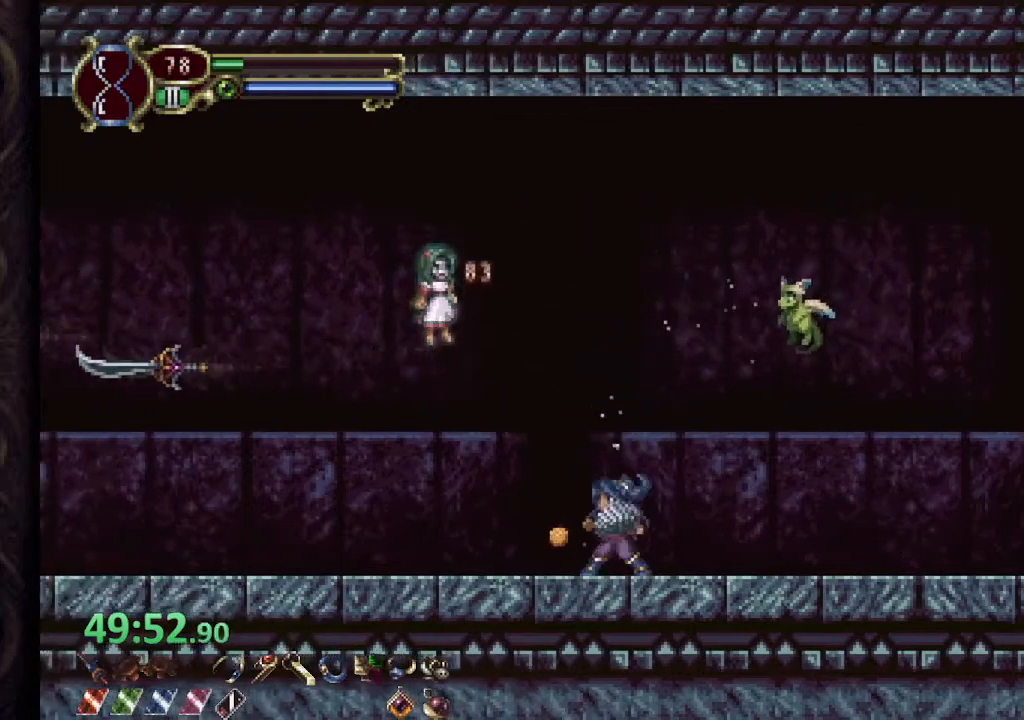
{"dt_ms": 500, "buttons": ["CROSS"], "left_stick": "center", "right_stick": "center", "events": [[50, "CROSS", "down"], [100, "left_stick", "left"], [117, "SQUARE", "down"], [200, "left_stick", "center"], [217, "SQUARE", "up"], [283, "SQUARE", "down"], [350, "SQUARE", "up"], [417, "SQUARE", "down"], [450, "SQUARE", "up"]]}
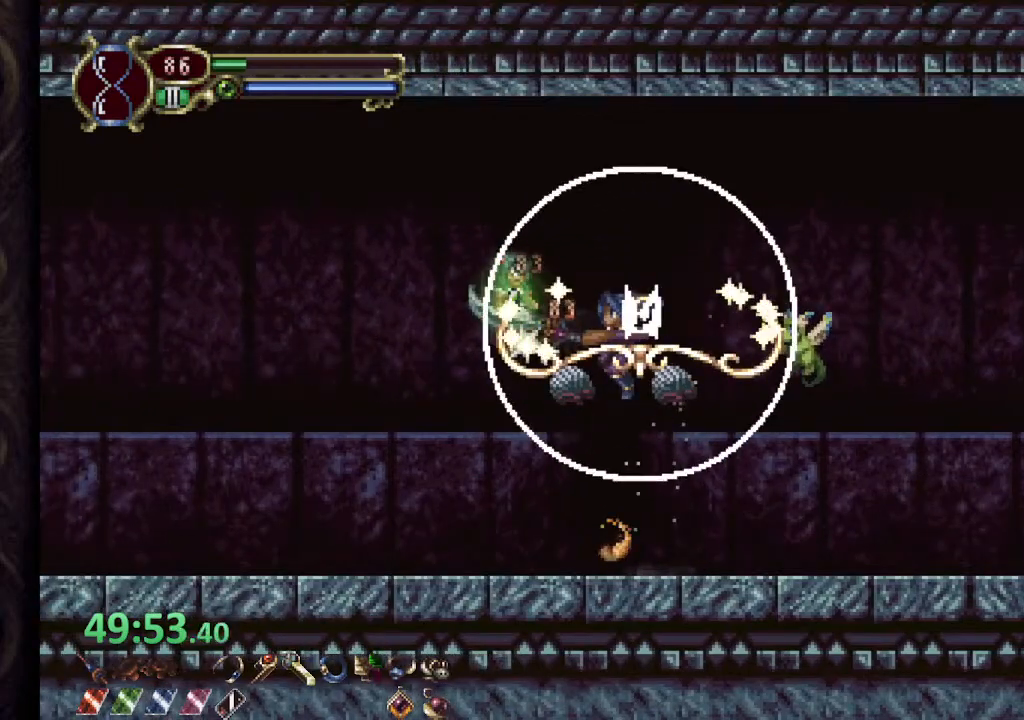
{"dt_ms": 500, "buttons": [], "left_stick": "center", "right_stick": "center", "events": [[33, "SQUARE", "down"], [100, "SQUARE", "up"], [150, "CROSS", "up"]]}
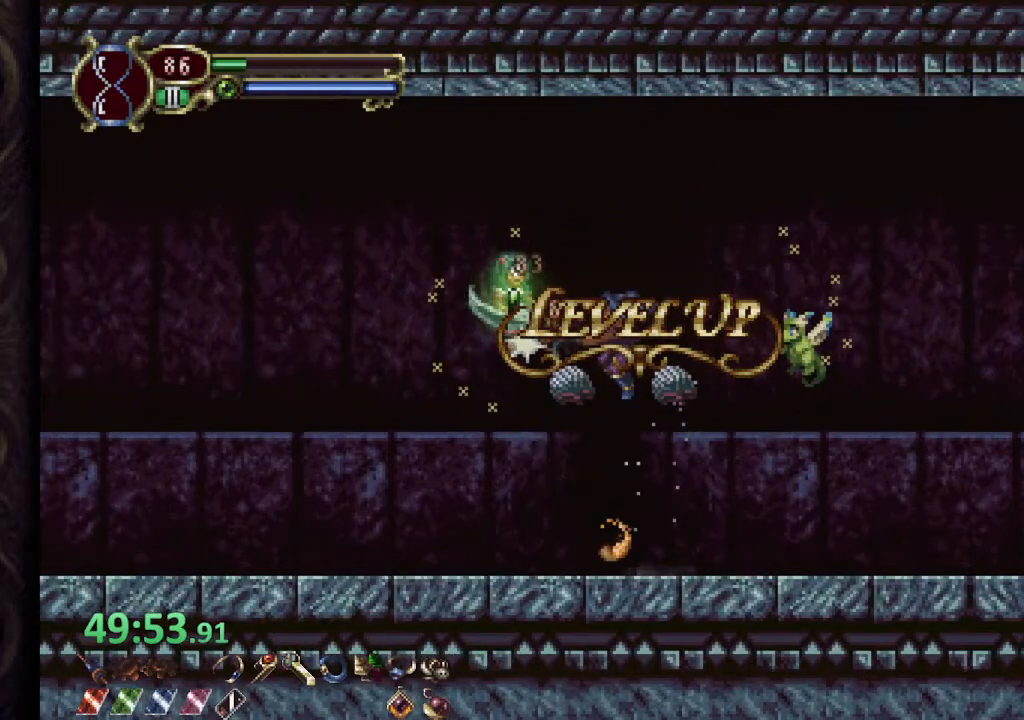
{"dt_ms": 500, "buttons": [], "left_stick": "left", "right_stick": "center", "events": [[483, "left_stick", "left"]]}
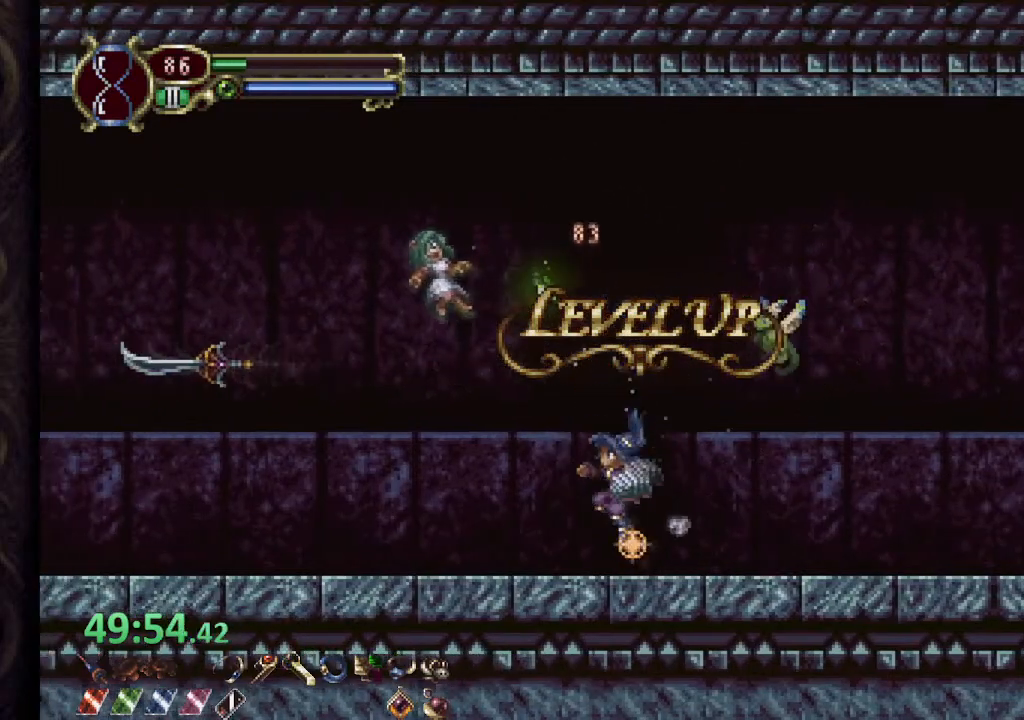
{"dt_ms": 500, "buttons": ["SQUARE"], "left_stick": "left", "right_stick": "center", "events": [[217, "CROSS", "down"], [250, "SQUARE", "down"], [283, "CROSS", "up"], [300, "SQUARE", "up"], [350, "SQUARE", "down"], [433, "SQUARE", "up"], [500, "SQUARE", "down"]]}
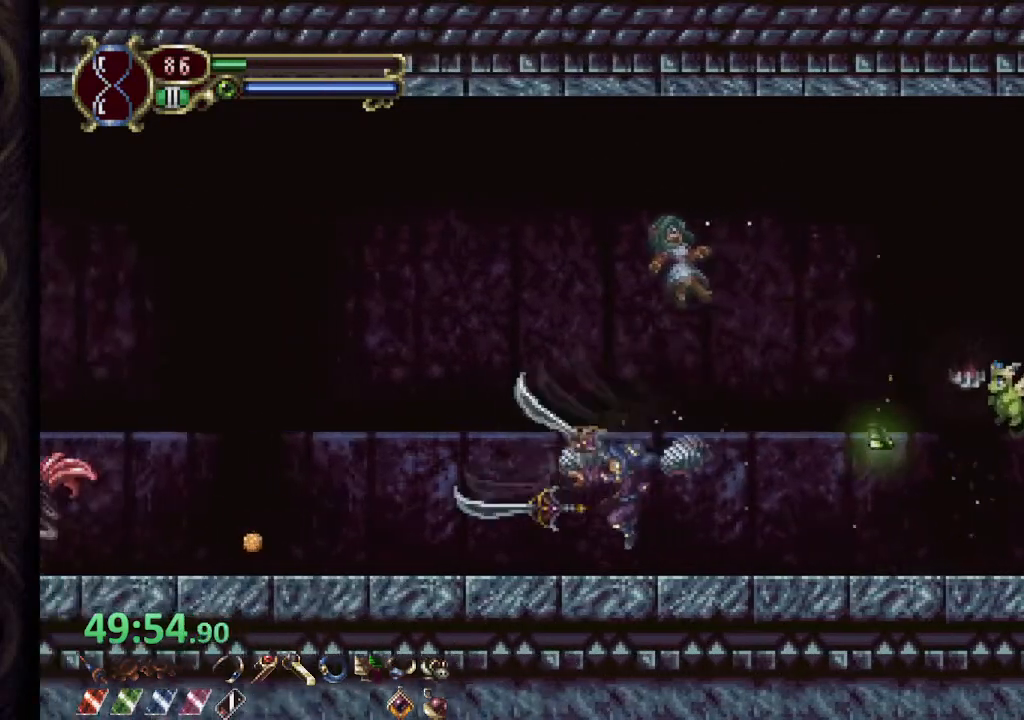
{"dt_ms": 500, "buttons": [], "left_stick": "left", "right_stick": "center", "events": [[33, "SQUARE", "up"]]}
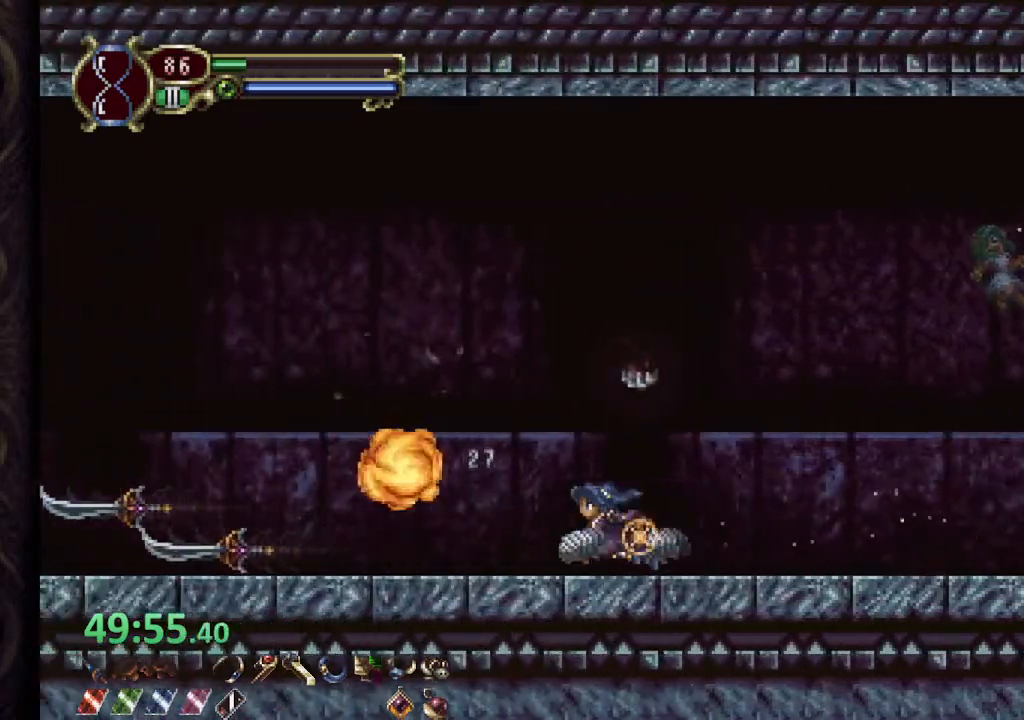
{"dt_ms": 500, "buttons": [], "left_stick": "left", "right_stick": "center", "events": [[183, "CROSS", "down"], [217, "SQUARE", "down"], [250, "CROSS", "up"], [283, "SQUARE", "up"], [317, "SQUARE", "down"], [400, "SQUARE", "up"]]}
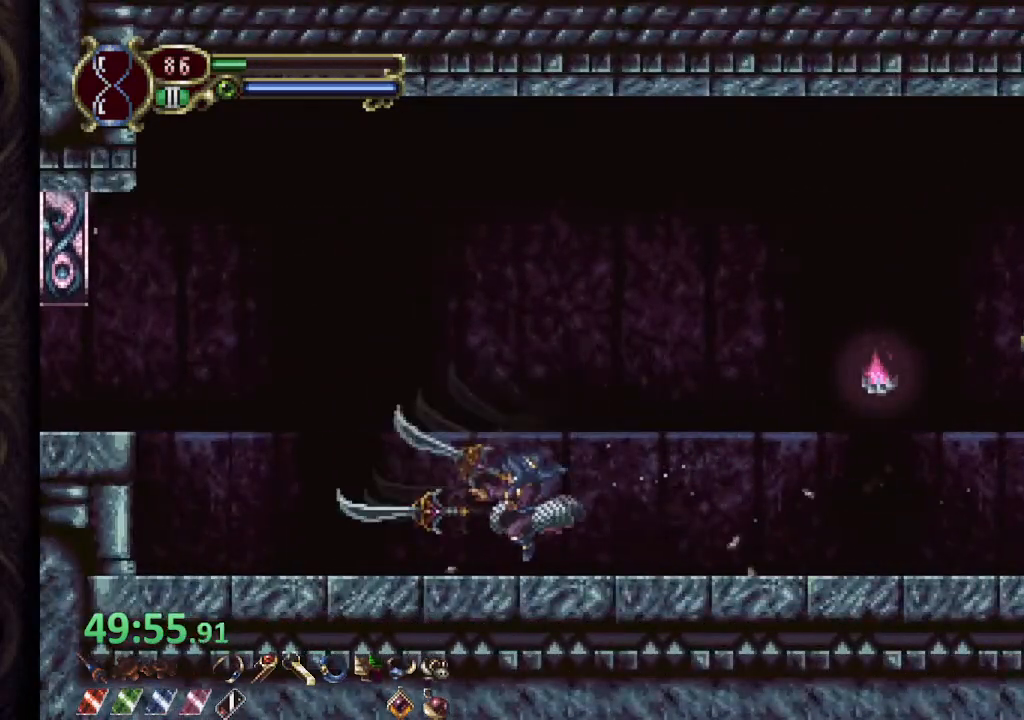
{"dt_ms": 500, "buttons": [], "left_stick": "left", "right_stick": "center", "events": [[250, "CROSS", "down"], [500, "CROSS", "up"]]}
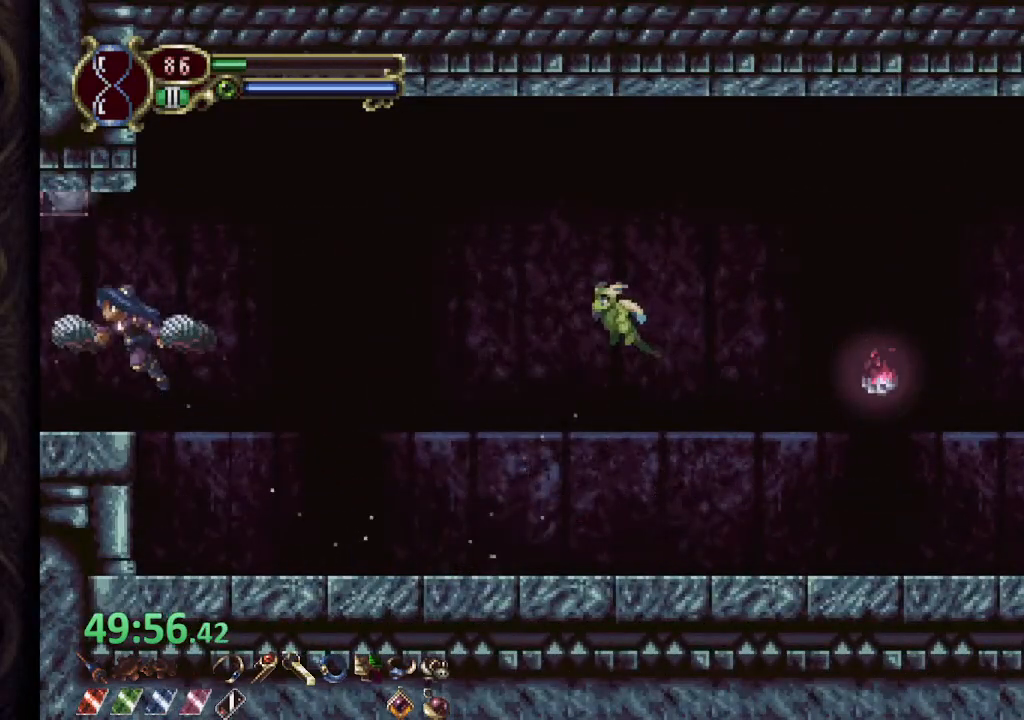
{"dt_ms": 1000, "buttons": ["SQUARE"], "left_stick": "left", "right_stick": "center"}
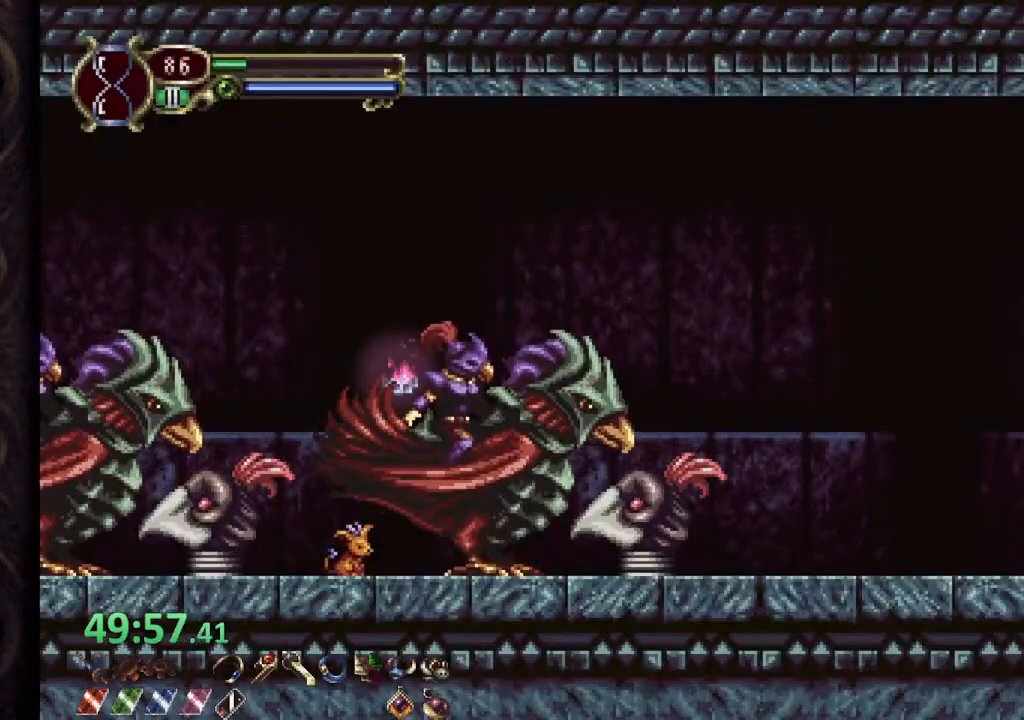
{"dt_ms": 500, "buttons": [], "left_stick": "center", "right_stick": "center", "events": [[17, "SQUARE", "up"], [67, "SQUARE", "down"], [150, "SQUARE", "up"], [200, "SQUARE", "down"], [283, "SQUARE", "up"], [433, "left_stick", "center"]]}
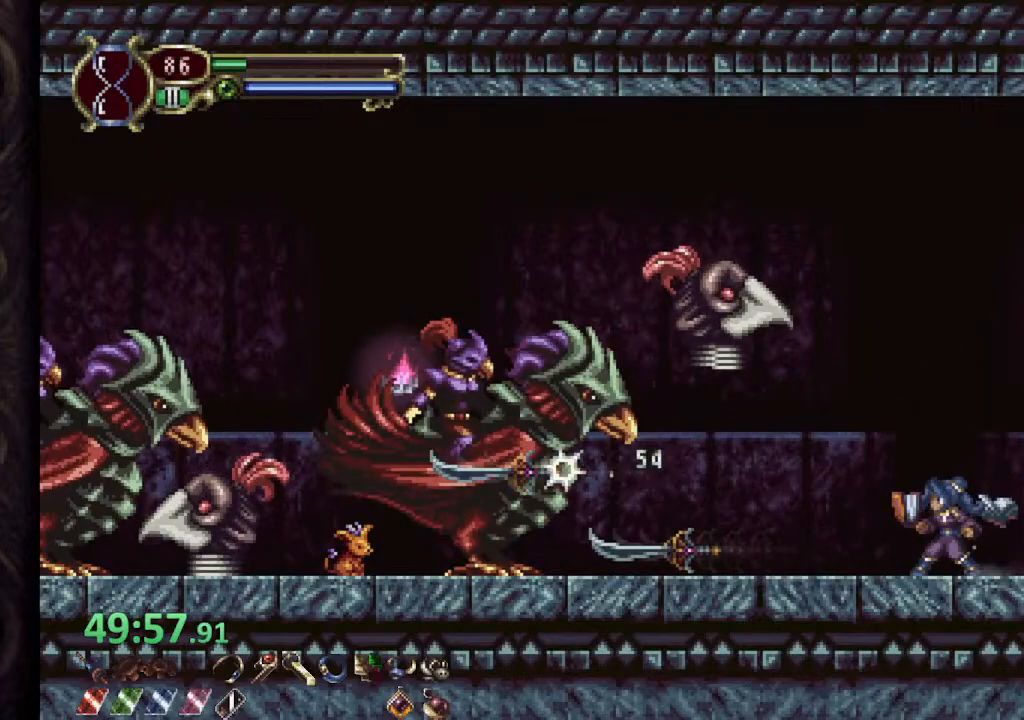
{"dt_ms": 500, "buttons": [], "left_stick": "center", "right_stick": "center", "events": [[117, "CROSS", "down"], [167, "SQUARE", "down"], [200, "CROSS", "up"], [233, "SQUARE", "up"], [250, "SQUARE", "down"], [317, "SQUARE", "up"], [383, "SQUARE", "down"], [450, "SQUARE", "up"]]}
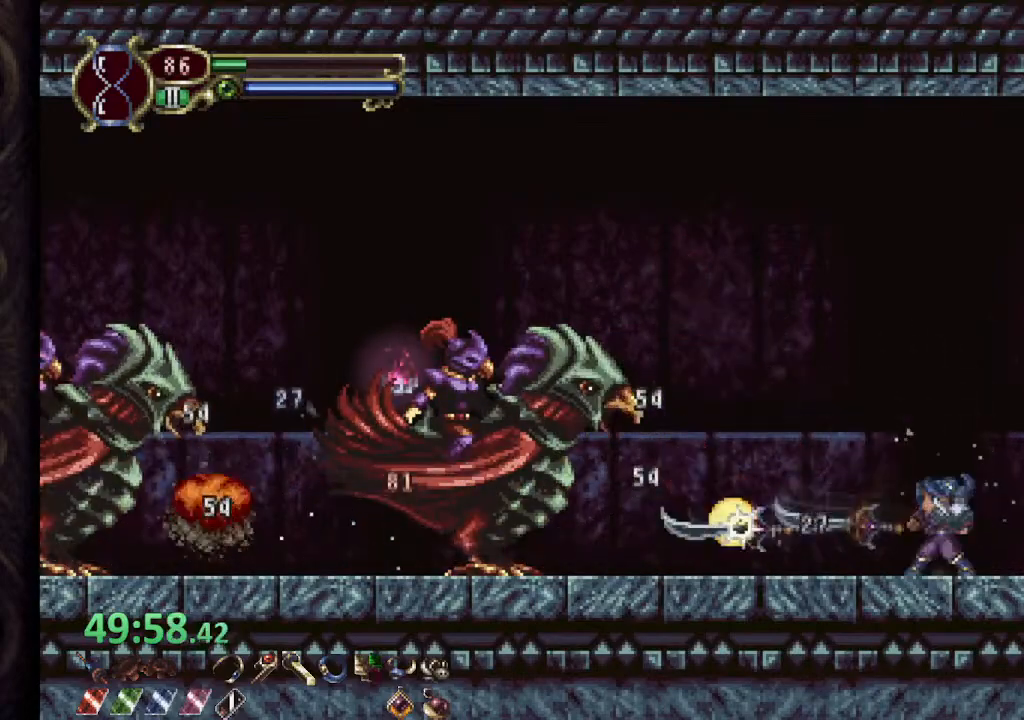
{"dt_ms": 500, "buttons": [], "left_stick": "center", "right_stick": "center", "events": [[17, "SQUARE", "down"], [83, "SQUARE", "up"], [267, "CROSS", "down"], [317, "SQUARE", "down"], [350, "CROSS", "up"], [383, "SQUARE", "up"], [433, "SQUARE", "down"], [500, "SQUARE", "up"]]}
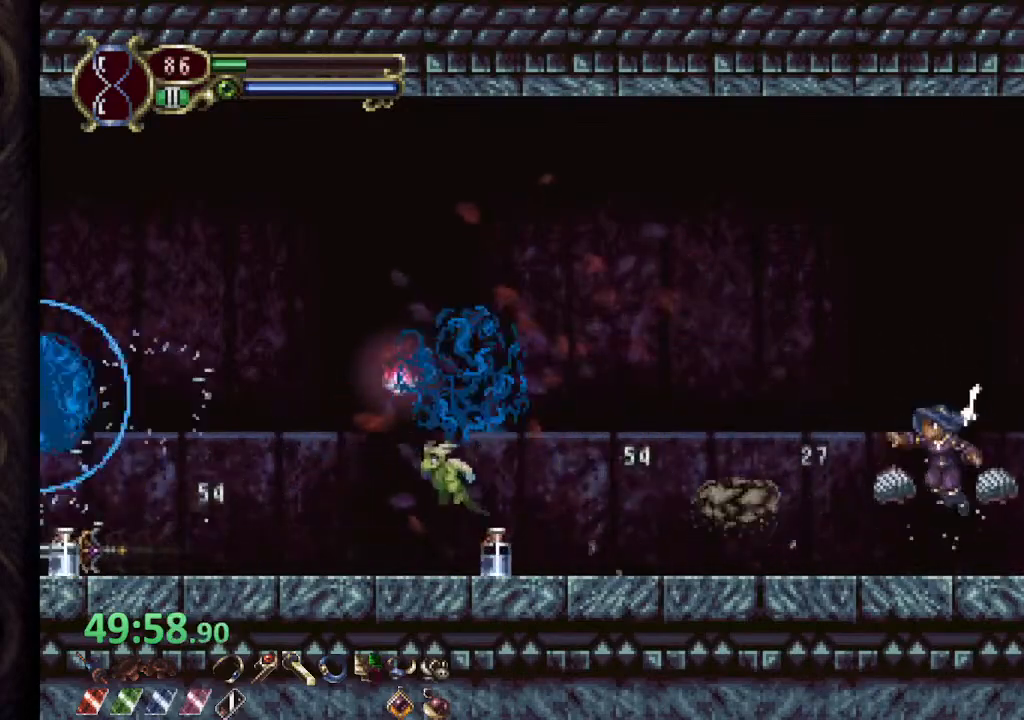
{"dt_ms": 500, "buttons": ["CROSS", "SQUARE"], "left_stick": "left", "right_stick": "center", "events": [[67, "left_stick", "left"], [433, "CROSS", "down"], [450, "SQUARE", "down"]]}
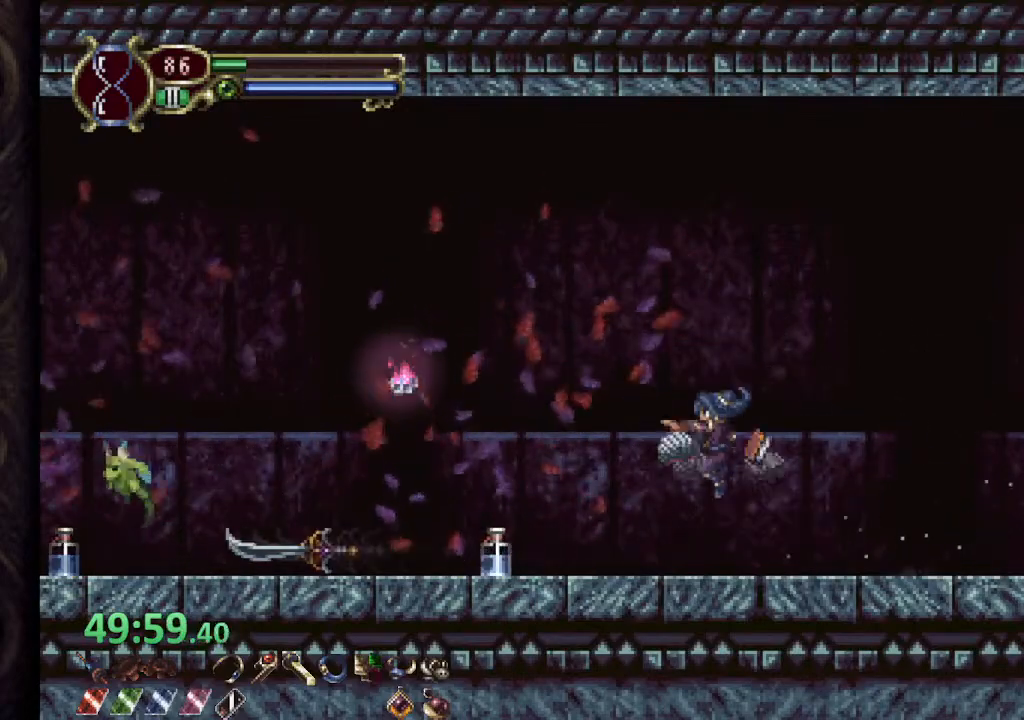
{"dt_ms": 500, "buttons": [], "left_stick": "left", "right_stick": "center", "events": [[33, "CROSS", "up"], [50, "SQUARE", "up"], [83, "SQUARE", "down"], [183, "SQUARE", "up"], [250, "SQUARE", "down"], [317, "SQUARE", "up"], [367, "SQUARE", "down"], [433, "SQUARE", "up"]]}
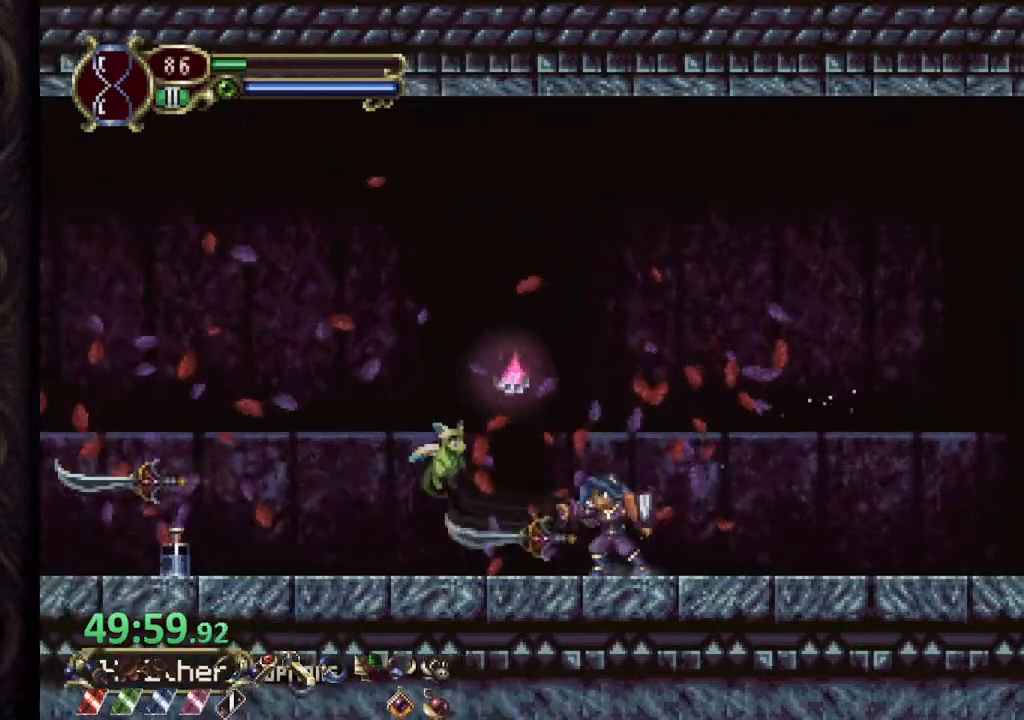
{"dt_ms": 500, "buttons": ["SQUARE"], "left_stick": "left", "right_stick": "center", "events": [[217, "CROSS", "down"], [250, "SQUARE", "down"], [283, "CROSS", "up"], [317, "SQUARE", "up"], [383, "SQUARE", "down"], [433, "SQUARE", "up"], [483, "SQUARE", "down"]]}
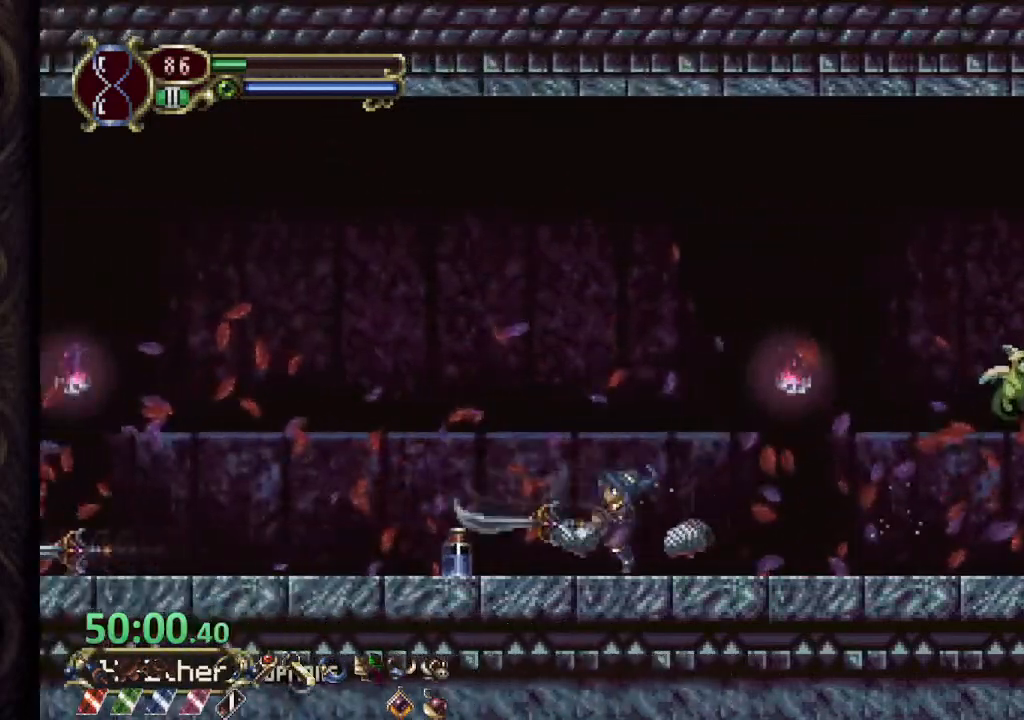
{"dt_ms": 500, "buttons": [], "left_stick": "left", "right_stick": "center", "events": [[50, "SQUARE", "up"]]}
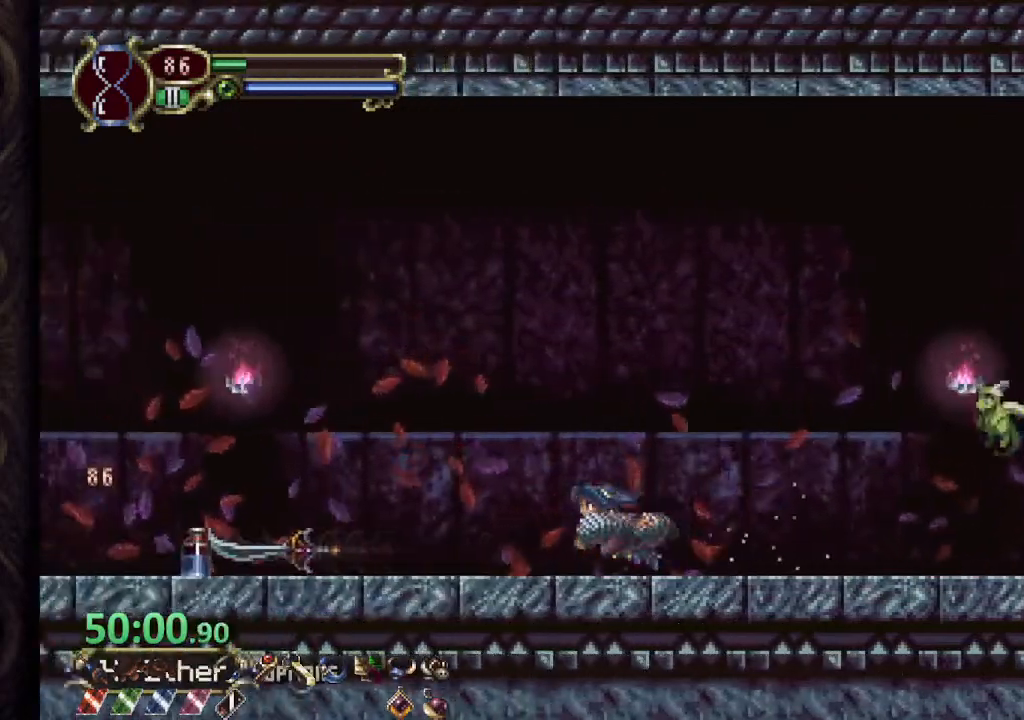
{"dt_ms": 500, "buttons": [], "left_stick": "left", "right_stick": "center", "events": [[50, "CROSS", "down"], [100, "SQUARE", "down"], [117, "CROSS", "up"], [150, "SQUARE", "up"], [200, "SQUARE", "down"], [267, "SQUARE", "up"], [317, "SQUARE", "down"], [367, "SQUARE", "up"]]}